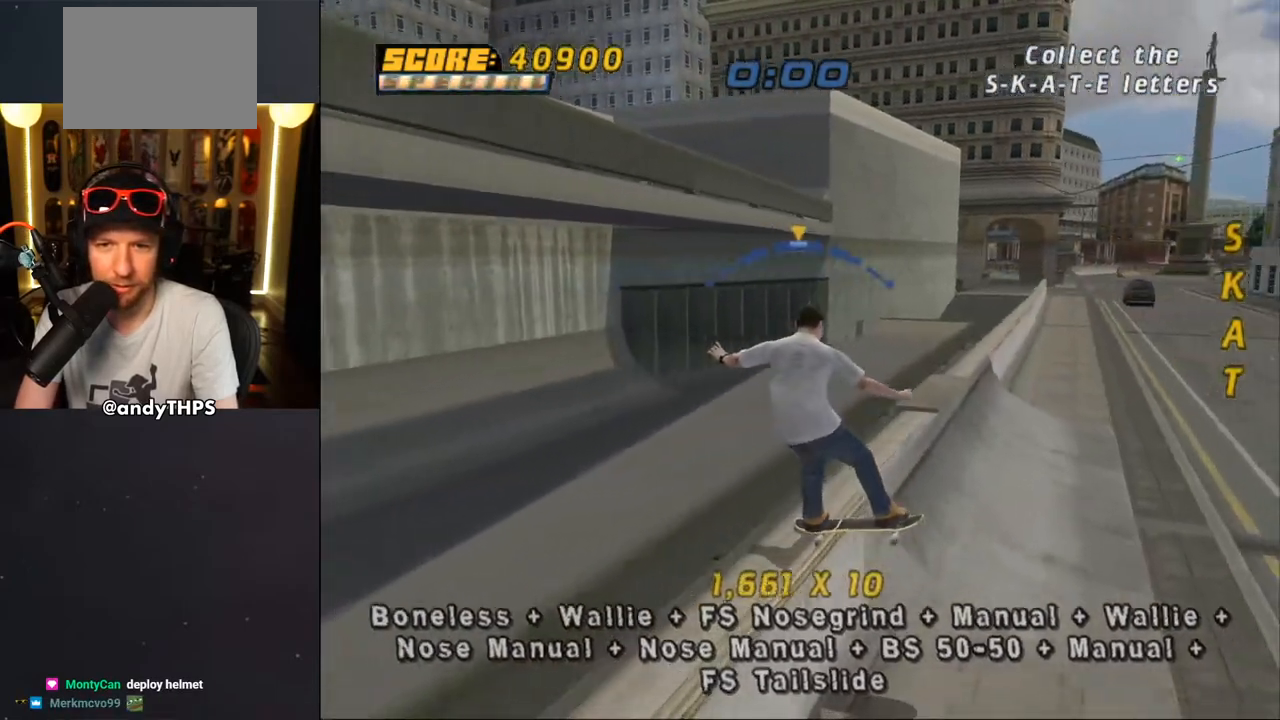
Gameplay with a controller (PlayStation layout); each line is a JSON object with the inputs held at the frame after it. "events" lists button and stick changes between this image and that frame as [ms after this image, input, new state], when the widget could be followed in between. Not read: L2 R2.
{"buttons": ["CROSS", "DPAD_UP", "DPAD_LEFT"], "left_stick": "center", "right_stick": "center", "events": [[117, "DPAD_RIGHT", "up"], [300, "DPAD_LEFT", "down"], [383, "DPAD_LEFT", "up"], [450, "DPAD_LEFT", "down"], [483, "DPAD_UP", "down"]]}
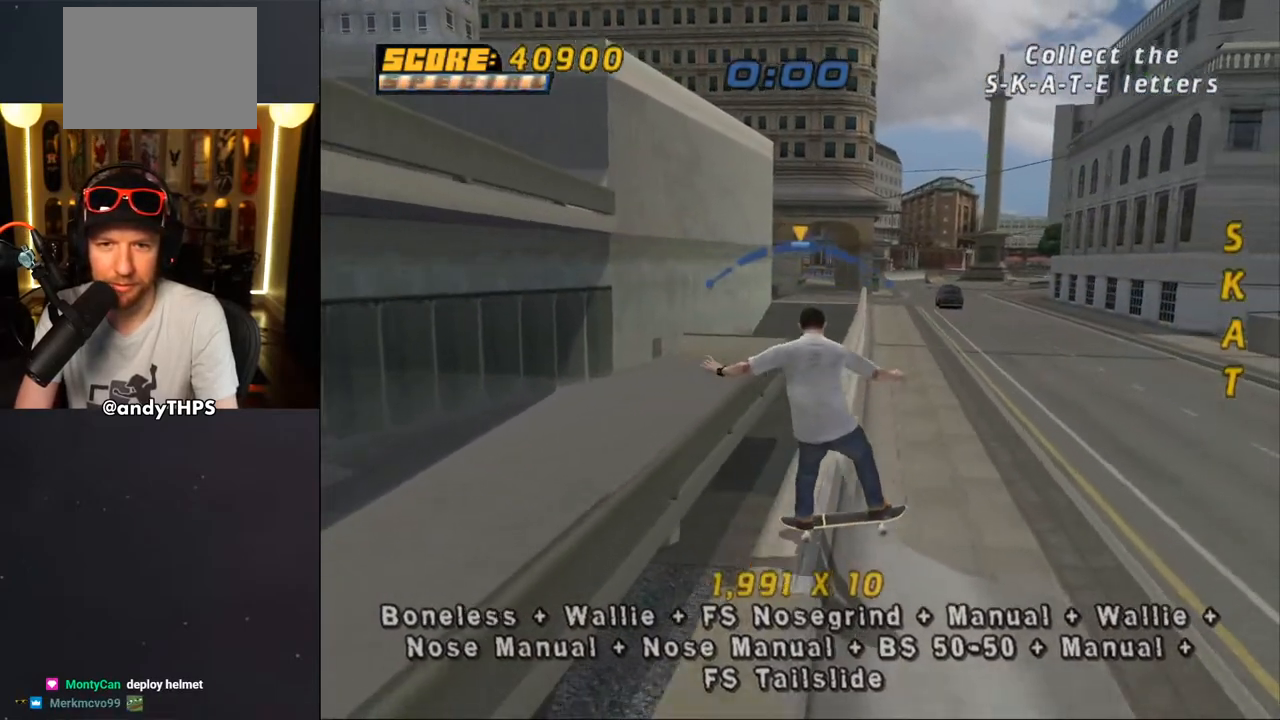
{"buttons": ["L1", "DPAD_RIGHT"], "left_stick": "center", "right_stick": "center", "events": [[17, "DPAD_UP", "up"], [50, "DPAD_LEFT", "up"], [117, "DPAD_RIGHT", "down"], [200, "DPAD_RIGHT", "up"], [350, "DPAD_RIGHT", "down"], [400, "L1", "down"], [450, "CROSS", "up"]]}
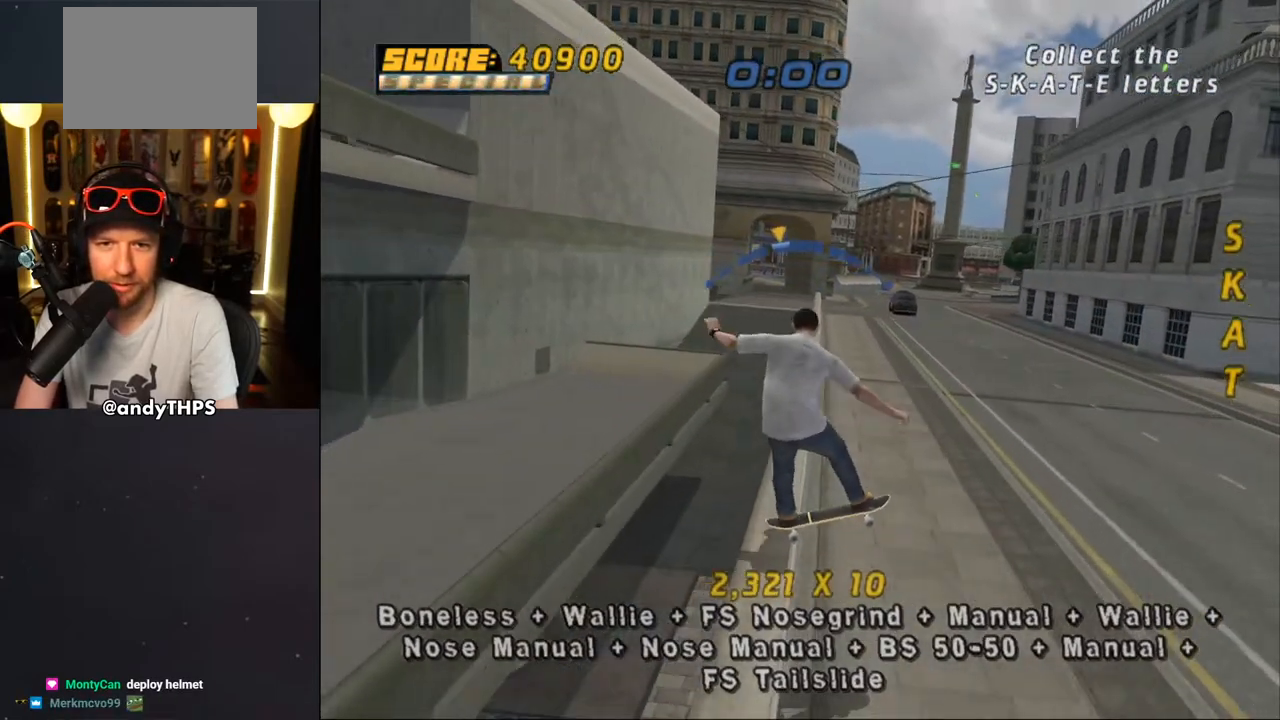
{"buttons": ["CROSS"], "left_stick": "center", "right_stick": "center", "events": [[50, "CROSS", "down"], [133, "DPAD_RIGHT", "up"], [250, "DPAD_UP", "down"], [317, "DPAD_UP", "up"], [400, "DPAD_DOWN", "down"], [450, "L1", "up"], [483, "DPAD_DOWN", "up"]]}
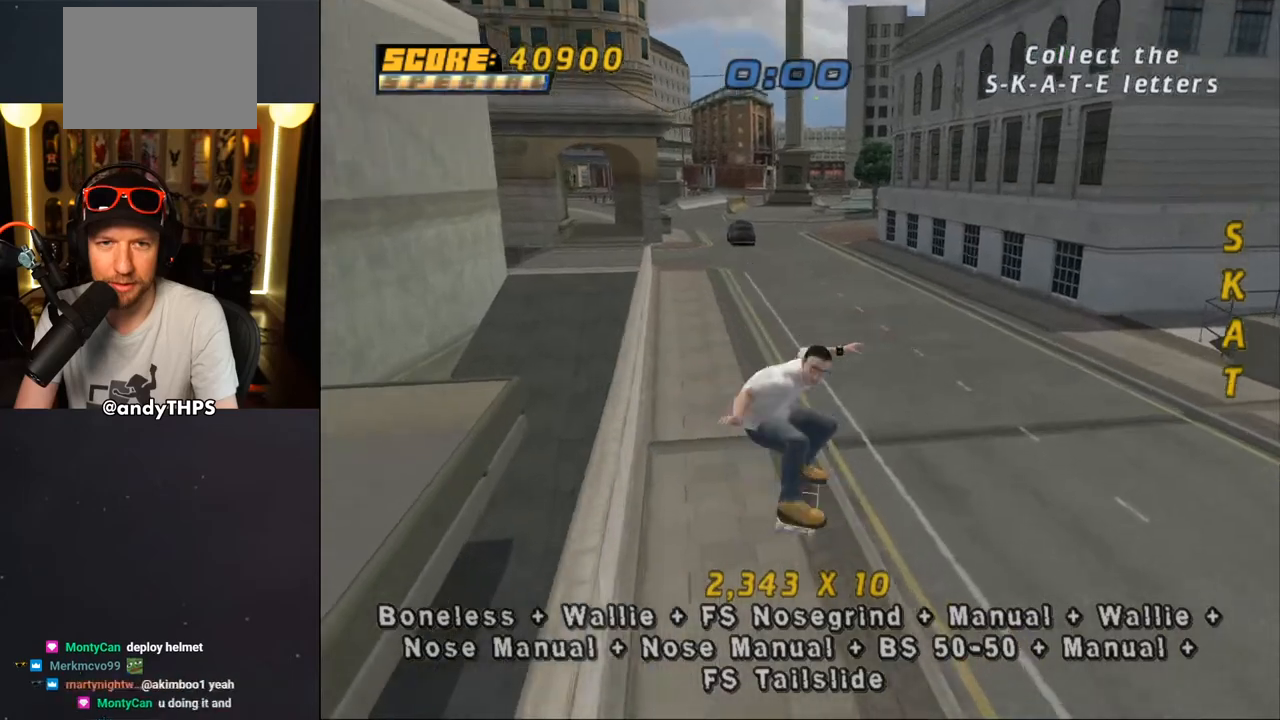
{"buttons": ["CROSS", "L1", "DPAD_RIGHT"], "left_stick": "center", "right_stick": "center", "events": [[50, "DPAD_UP", "down"], [283, "DPAD_UP", "up"], [350, "DPAD_RIGHT", "down"], [500, "L1", "down"]]}
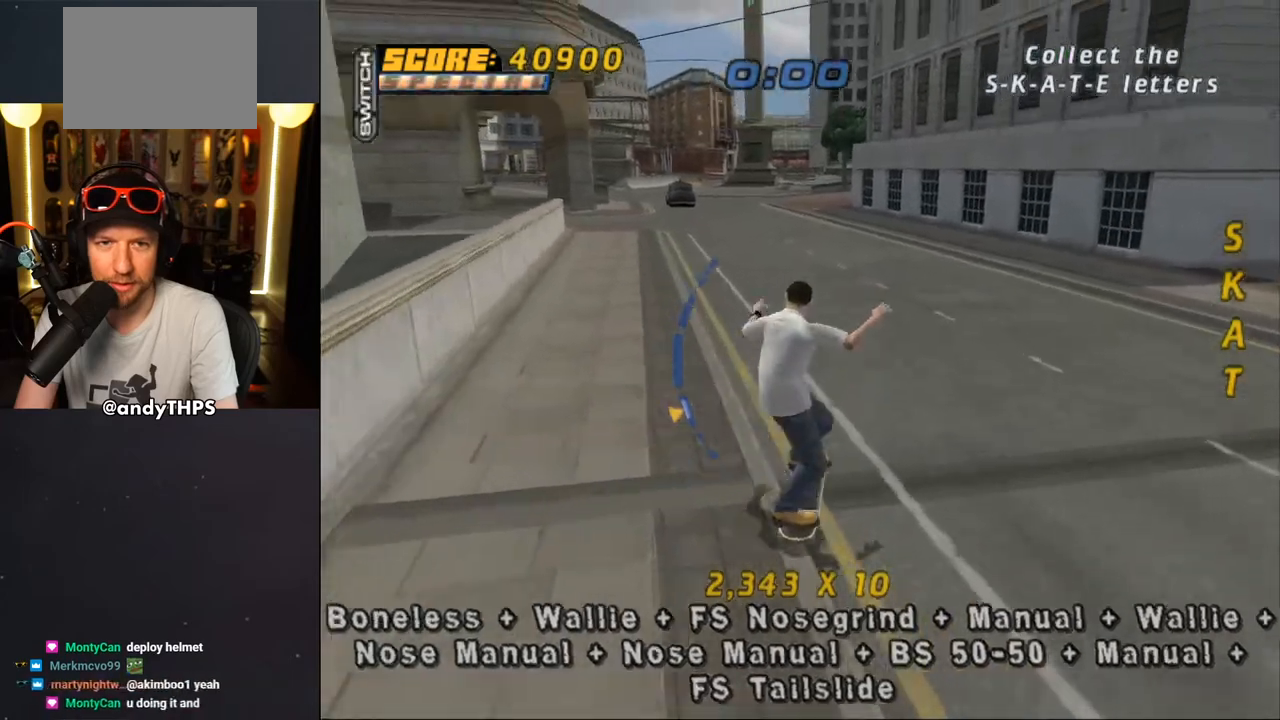
{"buttons": ["CROSS", "L1", "DPAD_DOWN"], "left_stick": "center", "right_stick": "center", "events": [[100, "CROSS", "up"], [167, "CROSS", "down"], [217, "DPAD_RIGHT", "up"], [317, "DPAD_UP", "down"], [417, "DPAD_UP", "up"], [500, "DPAD_DOWN", "down"]]}
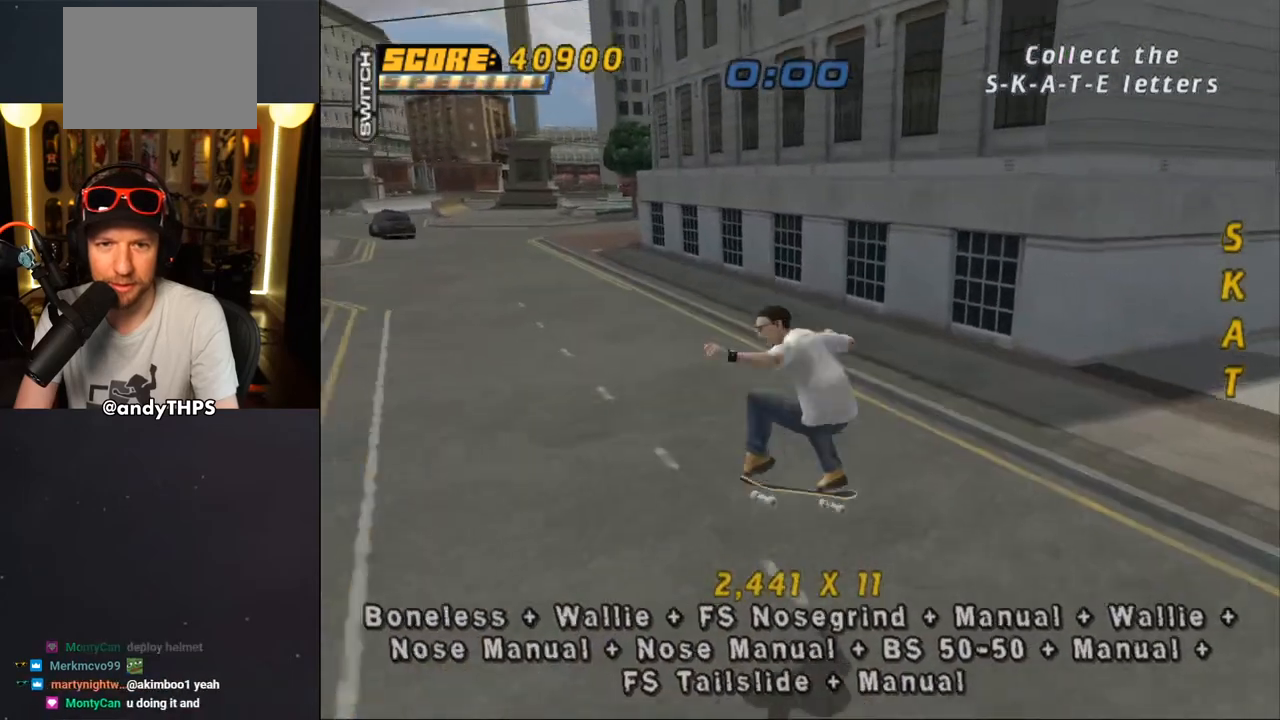
{"buttons": ["CROSS"], "left_stick": "center", "right_stick": "center", "events": [[83, "DPAD_DOWN", "up"], [83, "L1", "up"], [133, "DPAD_UP", "down"], [333, "DPAD_RIGHT", "down"], [350, "DPAD_UP", "up"], [450, "DPAD_RIGHT", "up"]]}
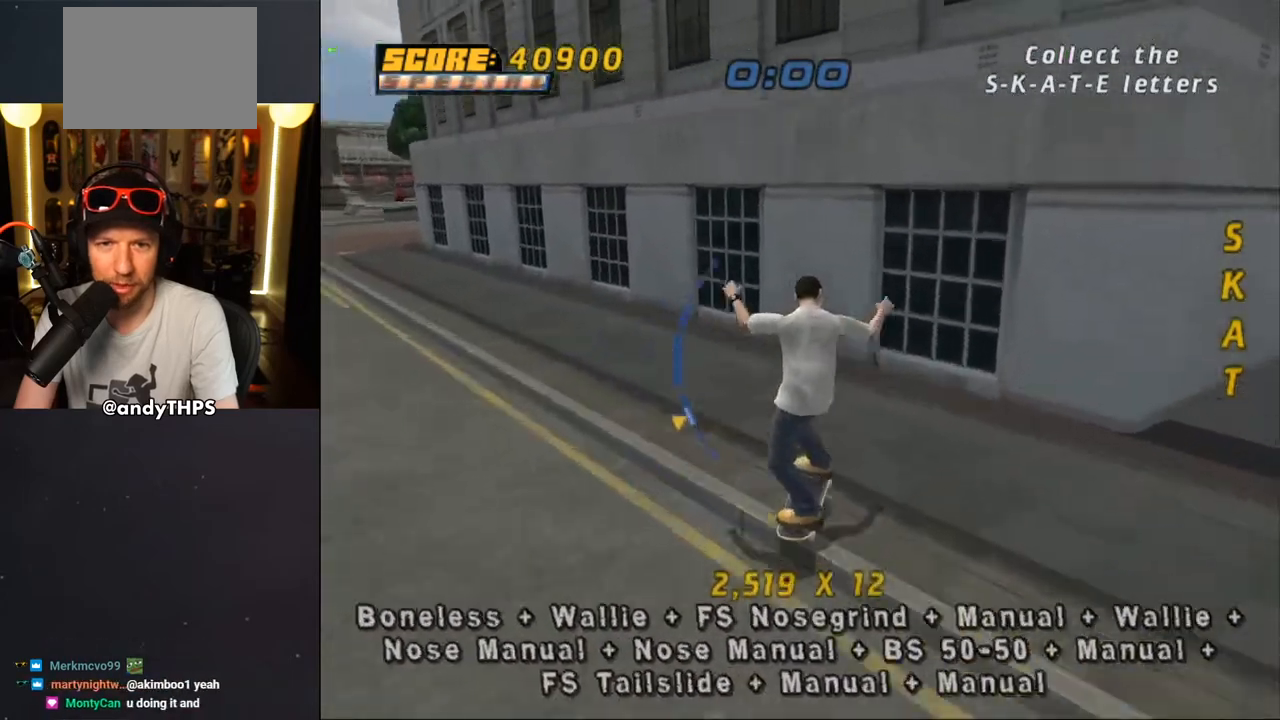
{"buttons": ["TRIANGLE", "DPAD_UP"], "left_stick": "center", "right_stick": "center", "events": [[33, "DPAD_LEFT", "down"], [67, "DPAD_DOWN", "down"], [150, "CROSS", "up"], [150, "TRIANGLE", "down"], [250, "DPAD_DOWN", "up"], [250, "DPAD_LEFT", "up"], [333, "DPAD_UP", "down"], [350, "CROSS", "down"], [367, "TRIANGLE", "up"], [433, "CROSS", "up"], [433, "TRIANGLE", "down"]]}
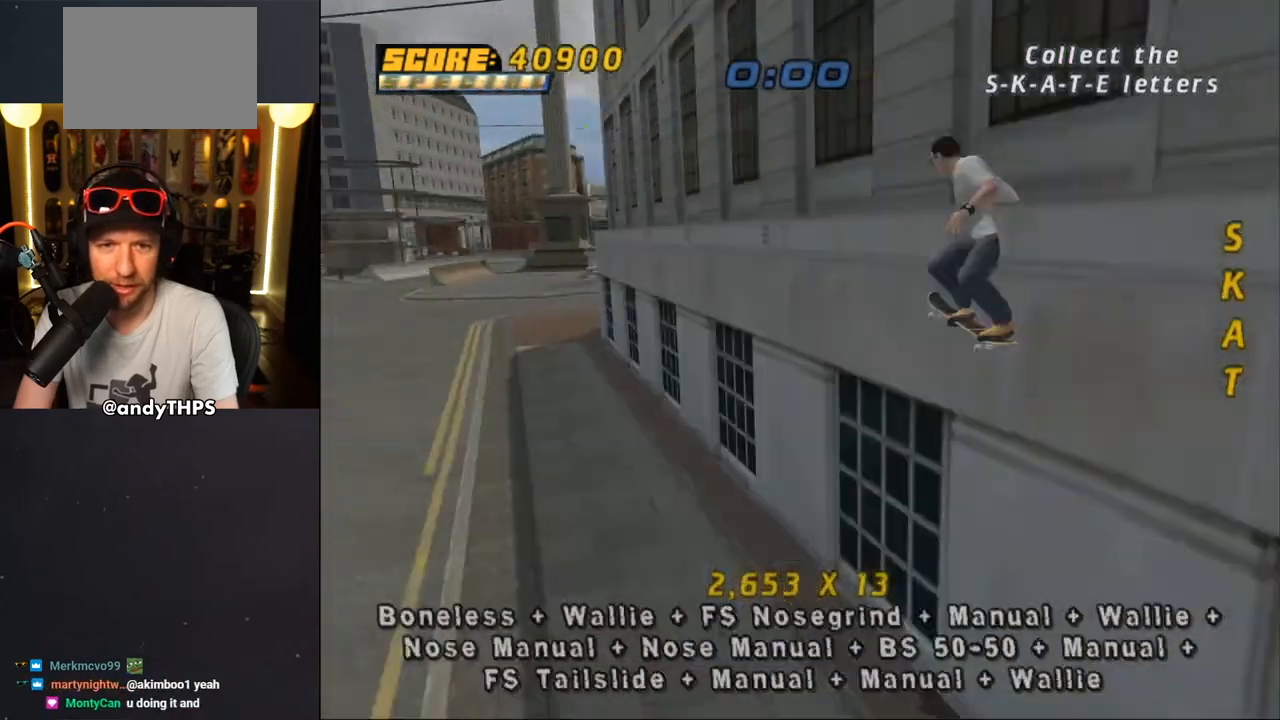
{"buttons": ["TRIANGLE"], "left_stick": "center", "right_stick": "center", "events": [[83, "DPAD_UP", "up"], [183, "DPAD_RIGHT", "down"], [250, "CROSS", "down"], [250, "DPAD_RIGHT", "up"], [250, "TRIANGLE", "up"], [350, "DPAD_RIGHT", "down"], [367, "DPAD_UP", "down"], [417, "L1", "down"], [417, "TRIANGLE", "down"], [433, "CROSS", "up"], [467, "DPAD_UP", "up"], [467, "L1", "up"], [500, "DPAD_RIGHT", "up"]]}
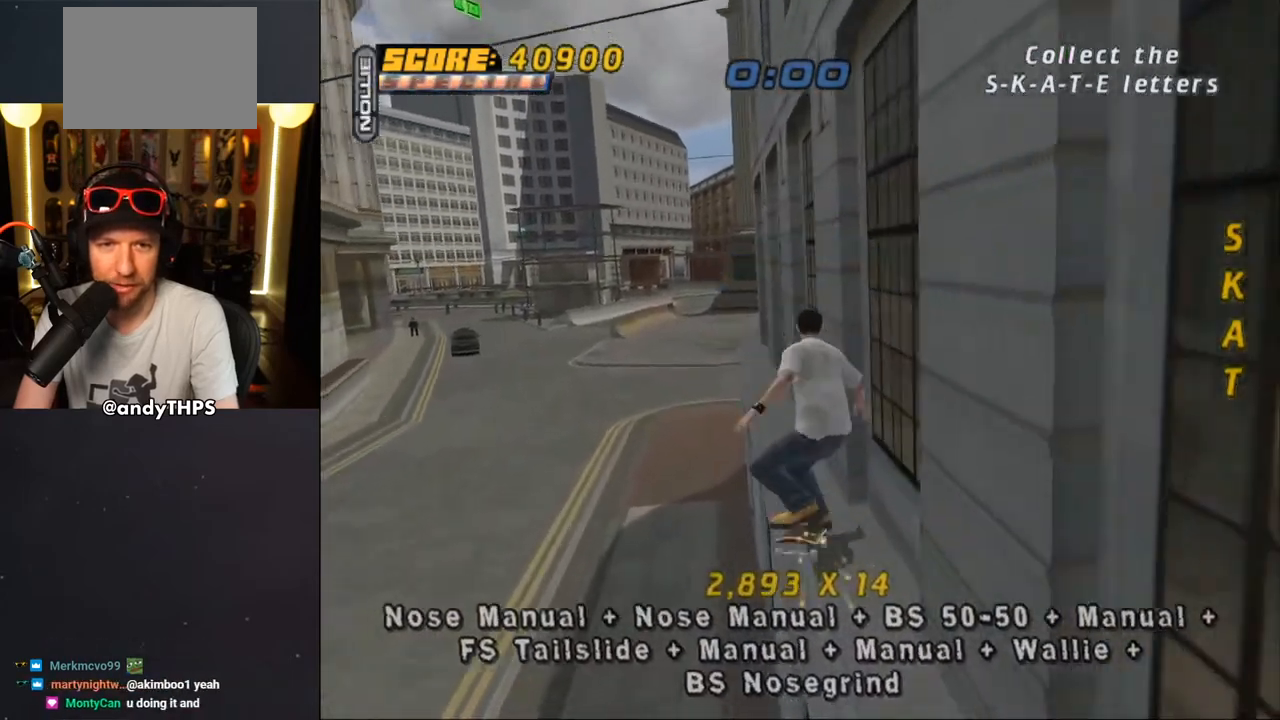
{"buttons": ["CROSS", "DPAD_DOWN"], "left_stick": "center", "right_stick": "center", "events": [[133, "DPAD_UP", "down"], [167, "CROSS", "down"], [217, "DPAD_UP", "up"], [267, "CROSS", "up"], [283, "DPAD_UP", "down"], [367, "CROSS", "down"], [367, "DPAD_UP", "up"], [367, "TRIANGLE", "up"], [433, "CROSS", "up"], [433, "DPAD_UP", "down"], [483, "CROSS", "down"], [483, "DPAD_UP", "up"], [500, "DPAD_DOWN", "down"]]}
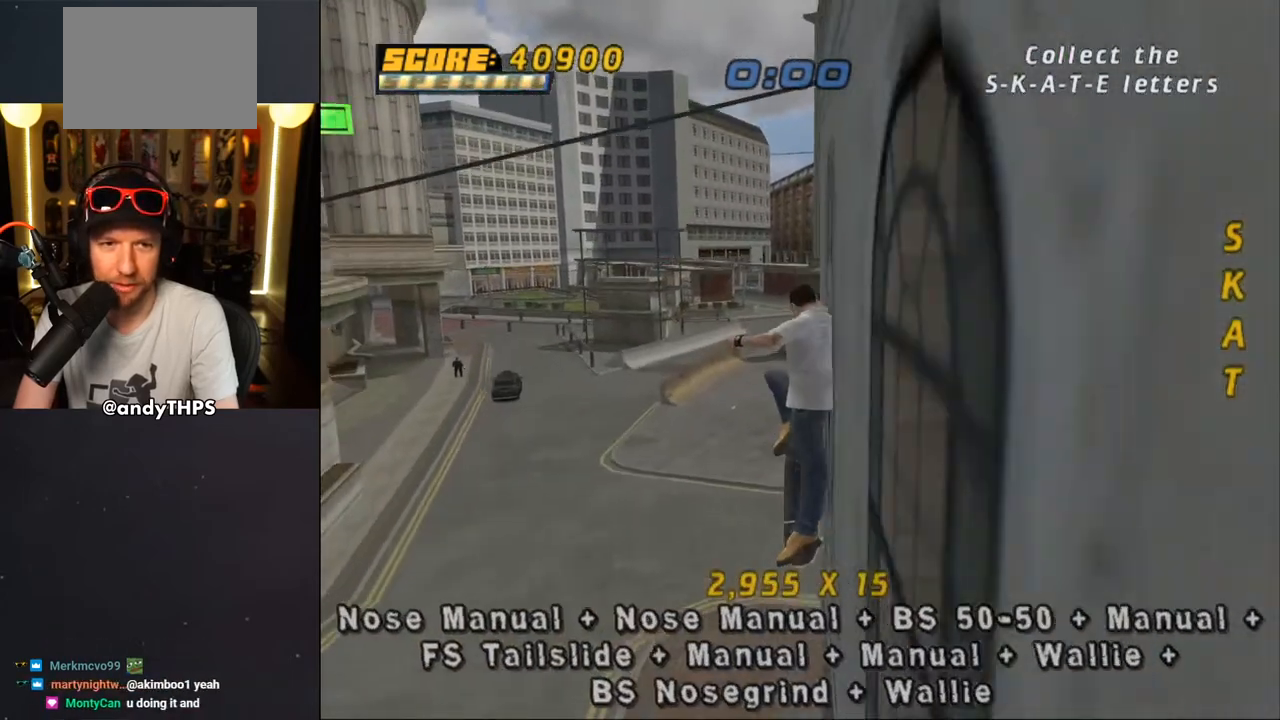
{"buttons": ["CROSS"], "left_stick": "center", "right_stick": "center", "events": [[83, "CROSS", "up"], [83, "DPAD_DOWN", "up"], [100, "DPAD_UP", "down"], [150, "CROSS", "down"], [183, "DPAD_UP", "up"], [383, "DPAD_UP", "down"], [450, "DPAD_UP", "up"]]}
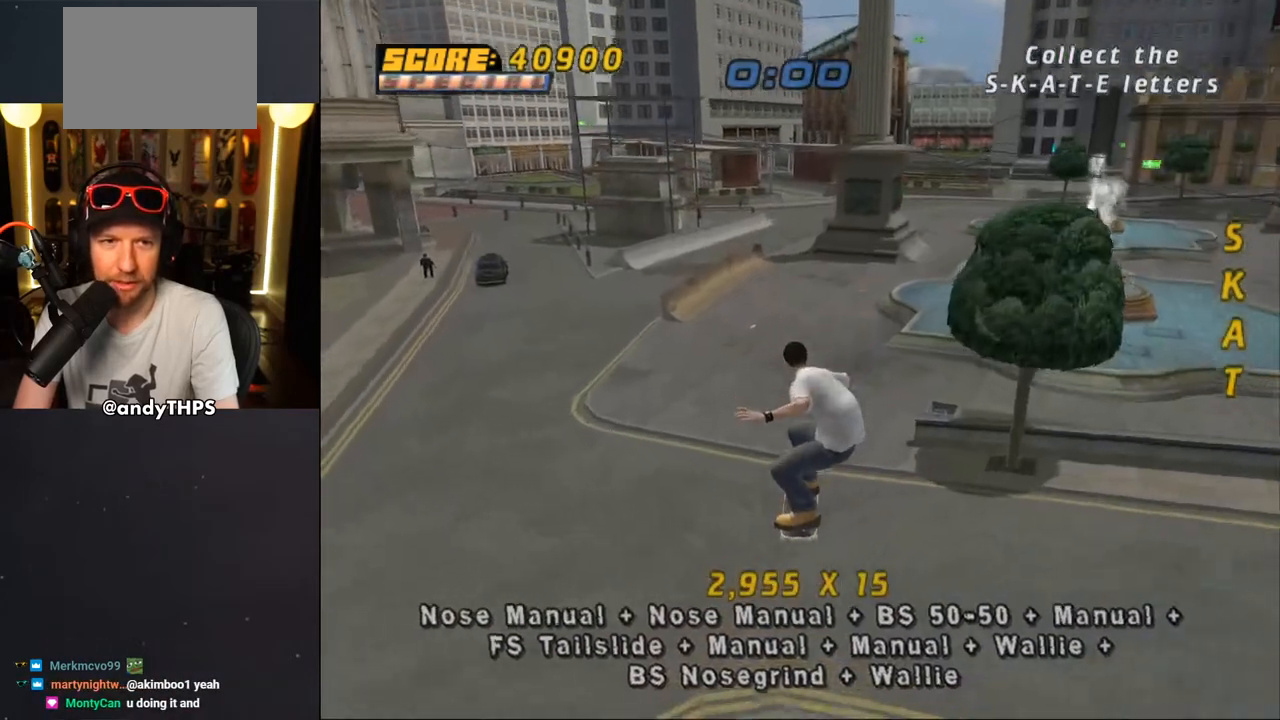
{"buttons": ["CROSS", "DPAD_DOWN", "DPAD_LEFT"], "left_stick": "center", "right_stick": "center", "events": [[17, "DPAD_DOWN", "down"], [100, "DPAD_DOWN", "up"], [133, "DPAD_UP", "down"], [333, "DPAD_UP", "up"], [417, "DPAD_DOWN", "down"], [433, "DPAD_LEFT", "down"]]}
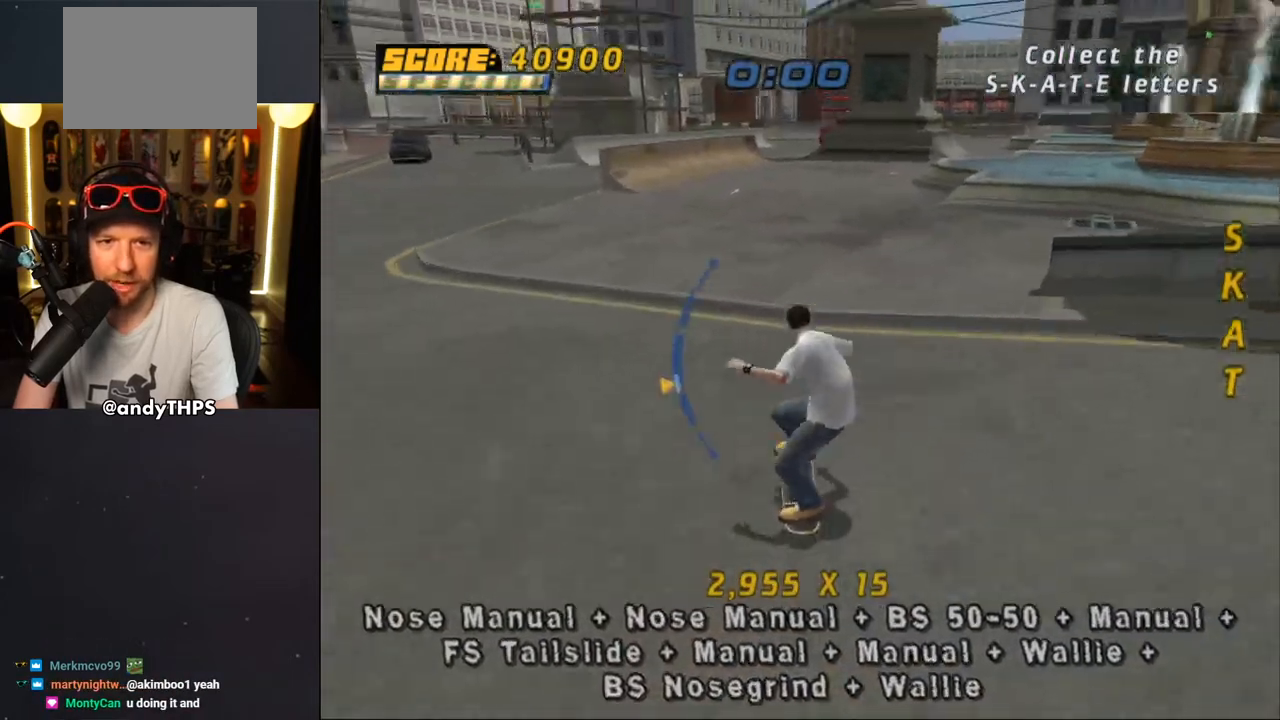
{"buttons": ["CROSS", "L1", "DPAD_DOWN"], "left_stick": "center", "right_stick": "center", "events": [[33, "L1", "down"], [67, "CROSS", "up"], [133, "CROSS", "down"], [183, "DPAD_DOWN", "up"], [217, "DPAD_UP", "down"], [233, "DPAD_UP", "up"], [250, "DPAD_LEFT", "up"], [317, "DPAD_UP", "down"], [400, "DPAD_UP", "up"], [450, "DPAD_DOWN", "down"]]}
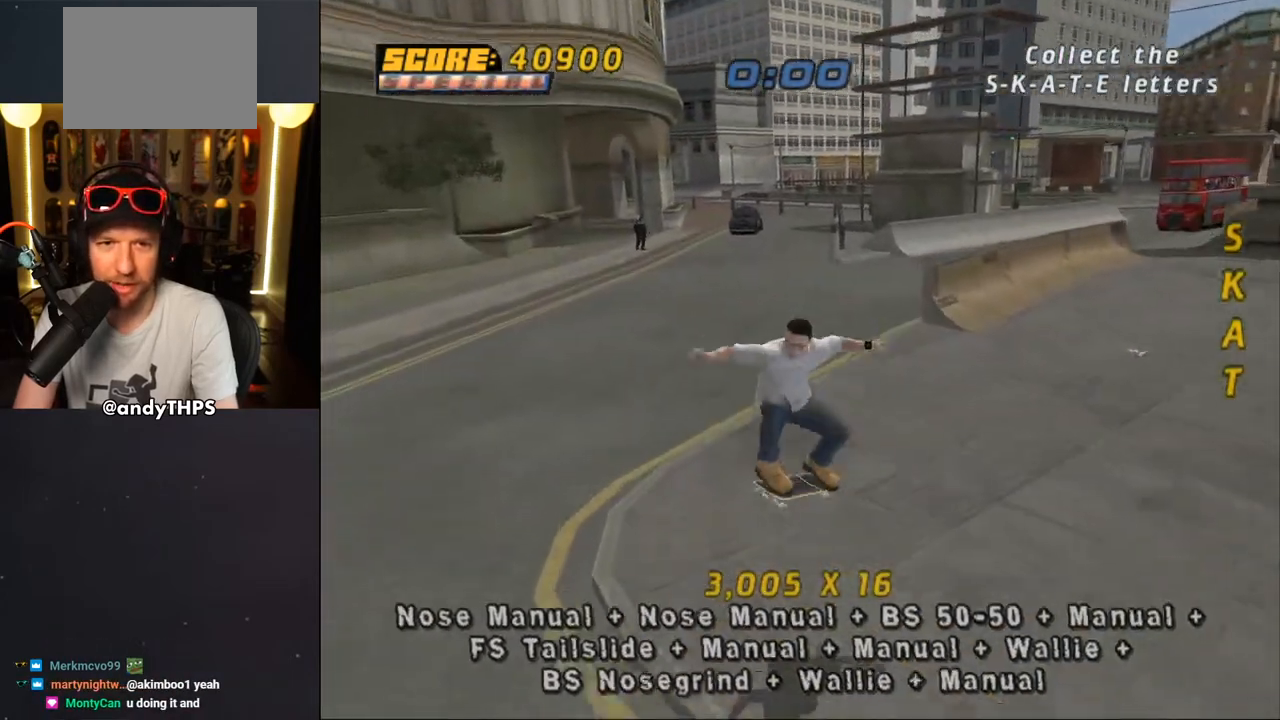
{"buttons": ["CROSS", "DPAD_DOWN", "DPAD_RIGHT"], "left_stick": "center", "right_stick": "center", "events": [[33, "L1", "up"], [67, "DPAD_DOWN", "up"], [117, "DPAD_UP", "down"], [267, "DPAD_RIGHT", "down"], [283, "DPAD_UP", "up"], [500, "DPAD_DOWN", "down"]]}
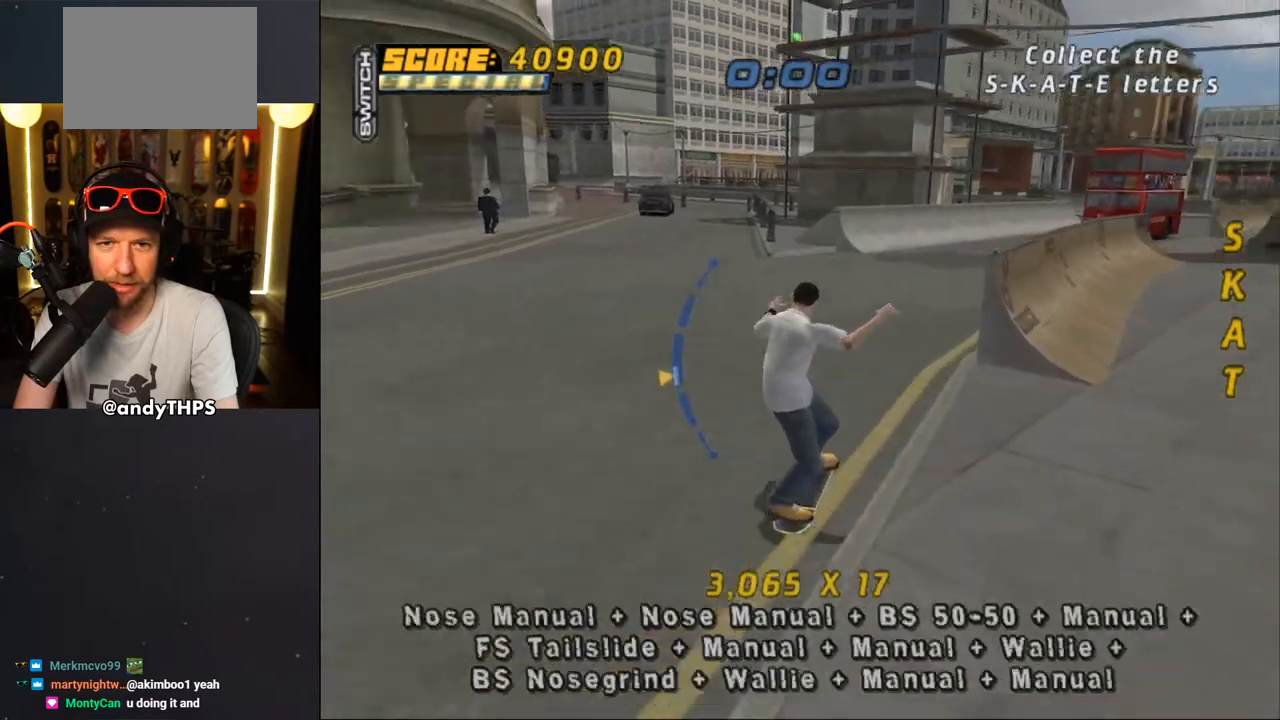
{"buttons": ["CROSS", "DPAD_DOWN", "DPAD_LEFT"], "left_stick": "center", "right_stick": "center"}